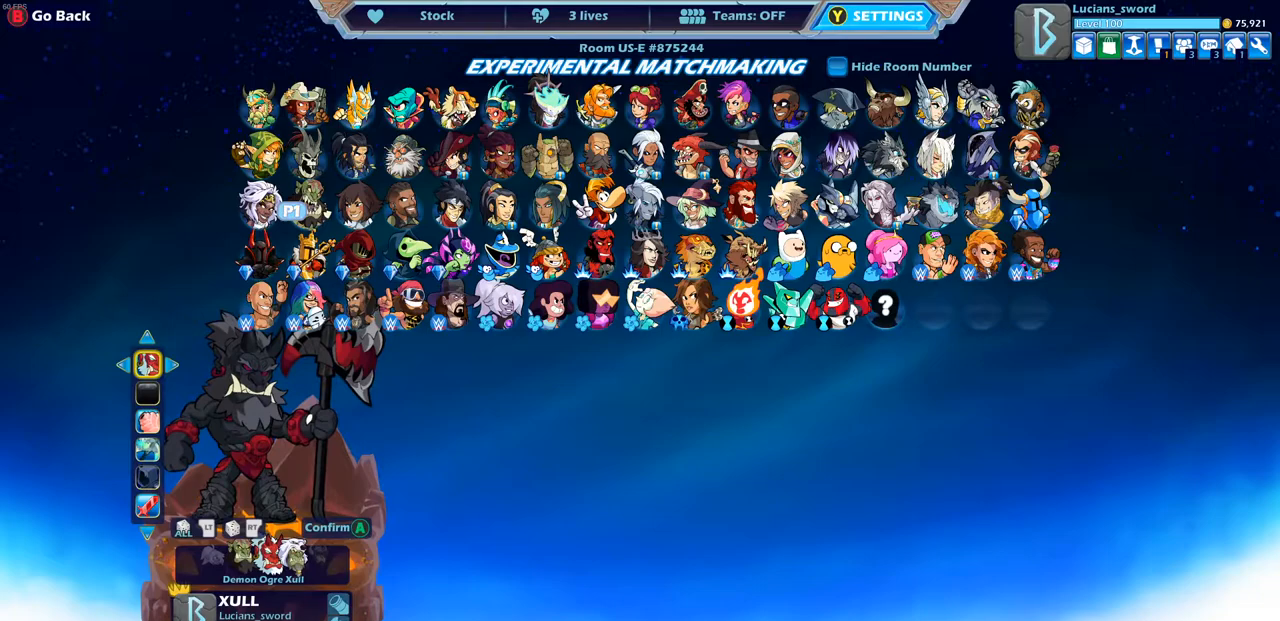
Gameplay with a controller (PlayStation layout); each line is a JSON object with the inputs held at the frame after it. "events" lists button and stick changes between this image and that frame as [ms after this image, input, new state], when the widget could be followed in between. Not read: R3.
{"buttons": ["CROSS"], "left_stick": "center", "right_stick": "center", "events": [[450, "CROSS", "down"]]}
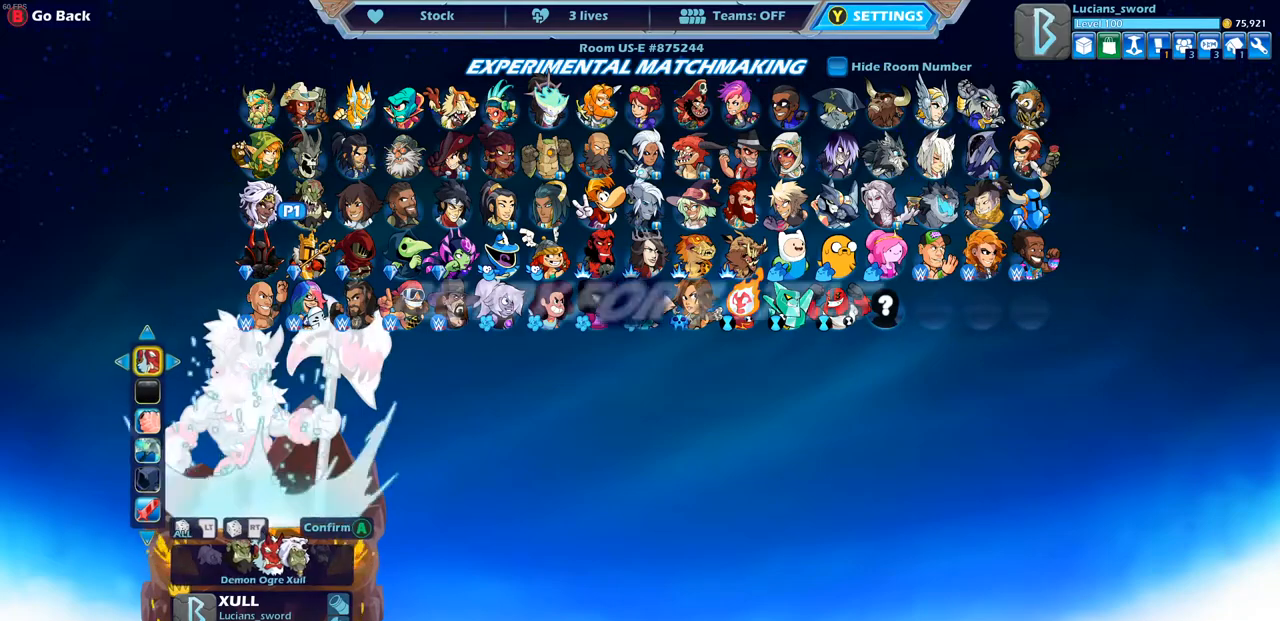
{"buttons": ["CIRCLE"], "left_stick": "center", "right_stick": "center", "events": [[50, "CROSS", "up"], [467, "CIRCLE", "down"]]}
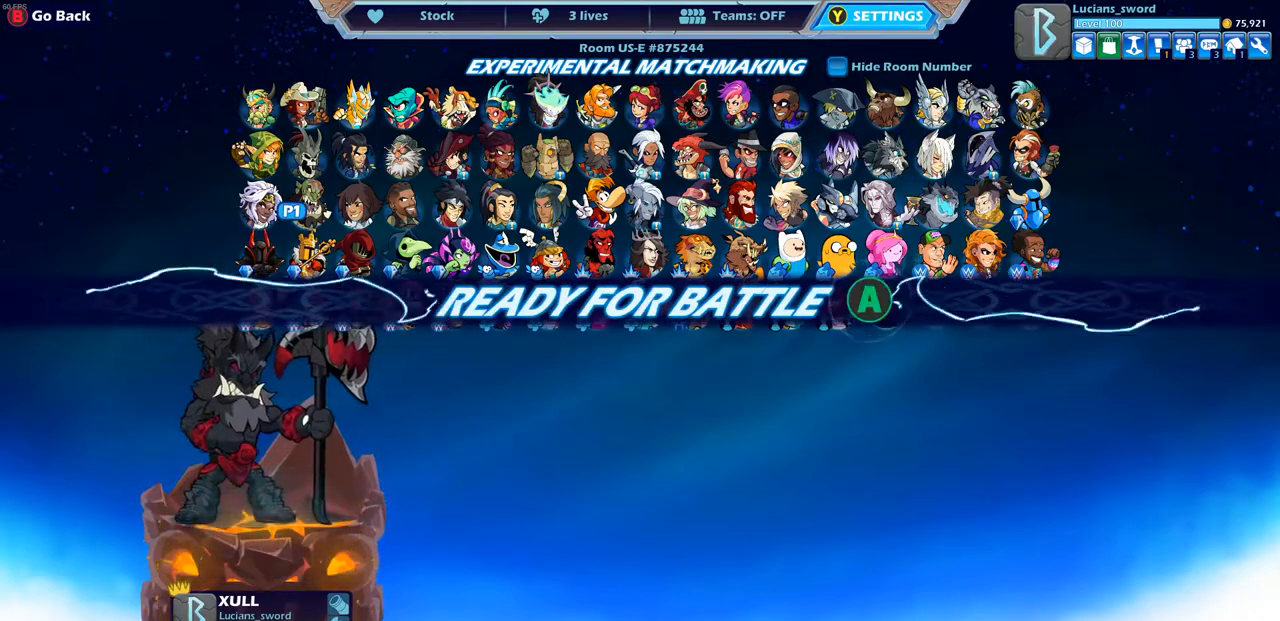
{"buttons": [], "left_stick": "center", "right_stick": "center", "events": [[50, "CIRCLE", "up"]]}
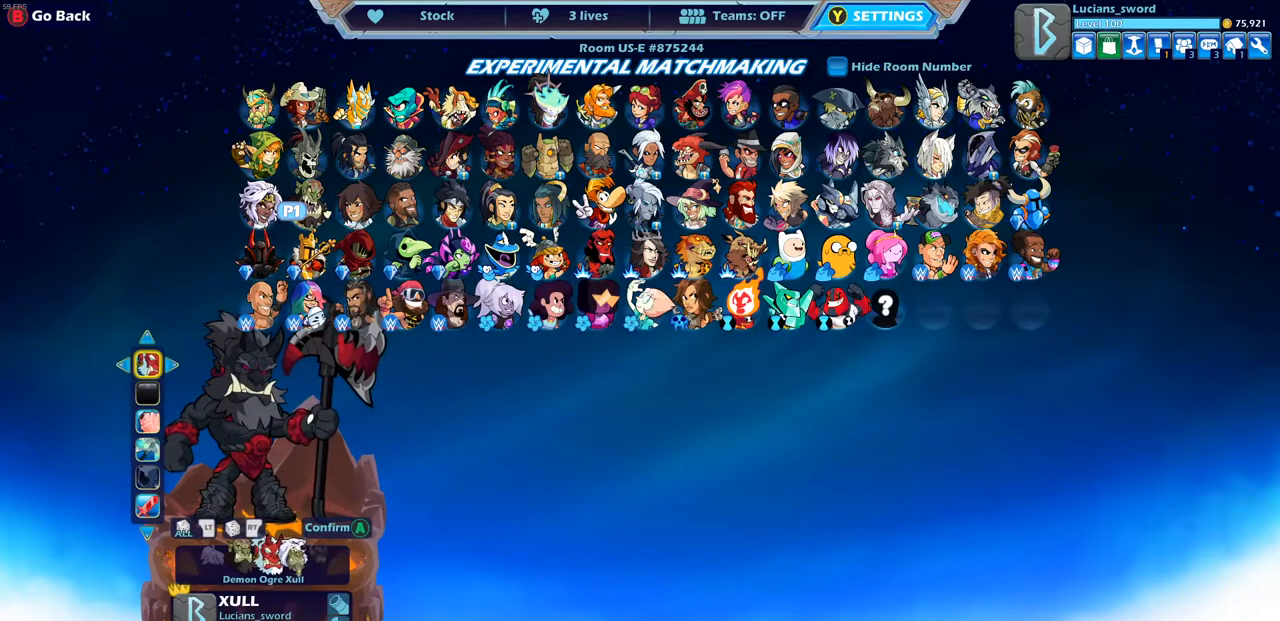
{"buttons": [], "left_stick": "center", "right_stick": "center", "events": []}
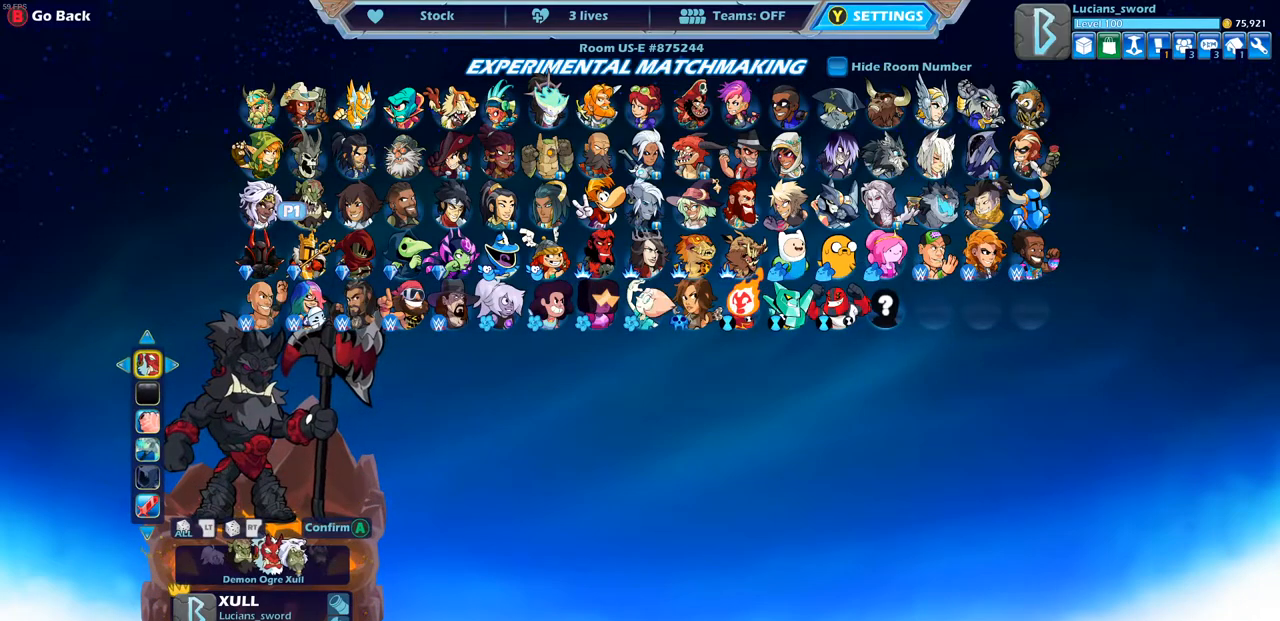
{"buttons": ["CROSS"], "left_stick": "center", "right_stick": "center", "events": [[400, "CROSS", "down"]]}
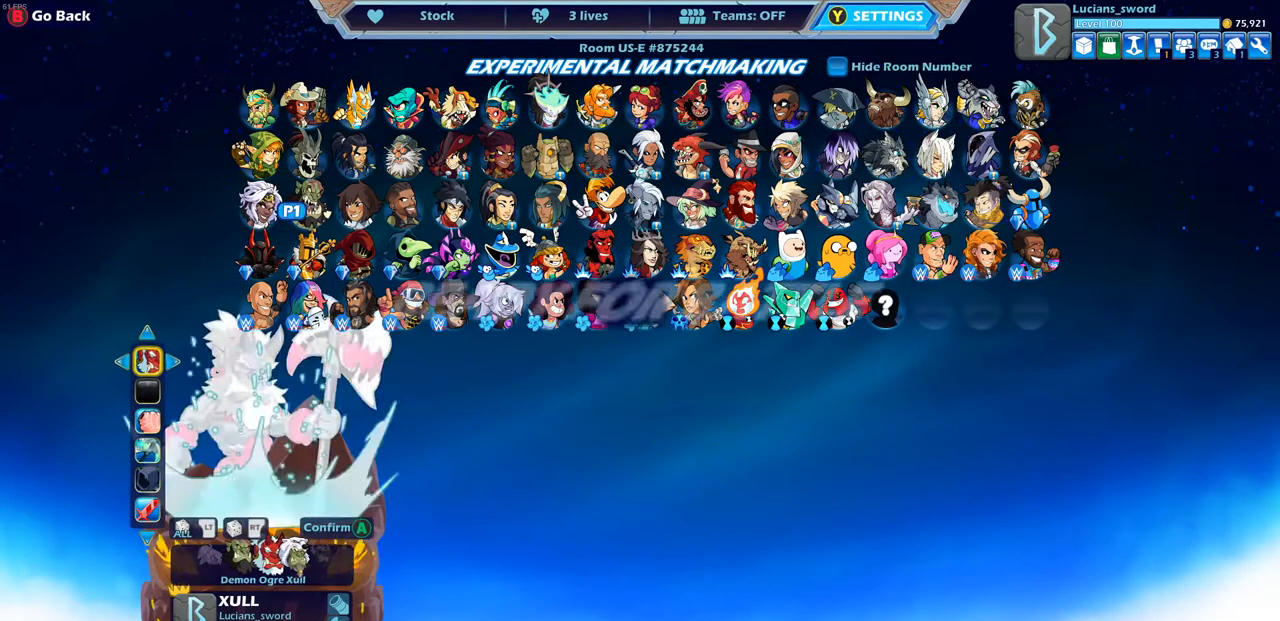
{"buttons": [], "left_stick": "center", "right_stick": "center", "events": [[33, "CROSS", "up"], [317, "CROSS", "down"], [433, "CROSS", "up"]]}
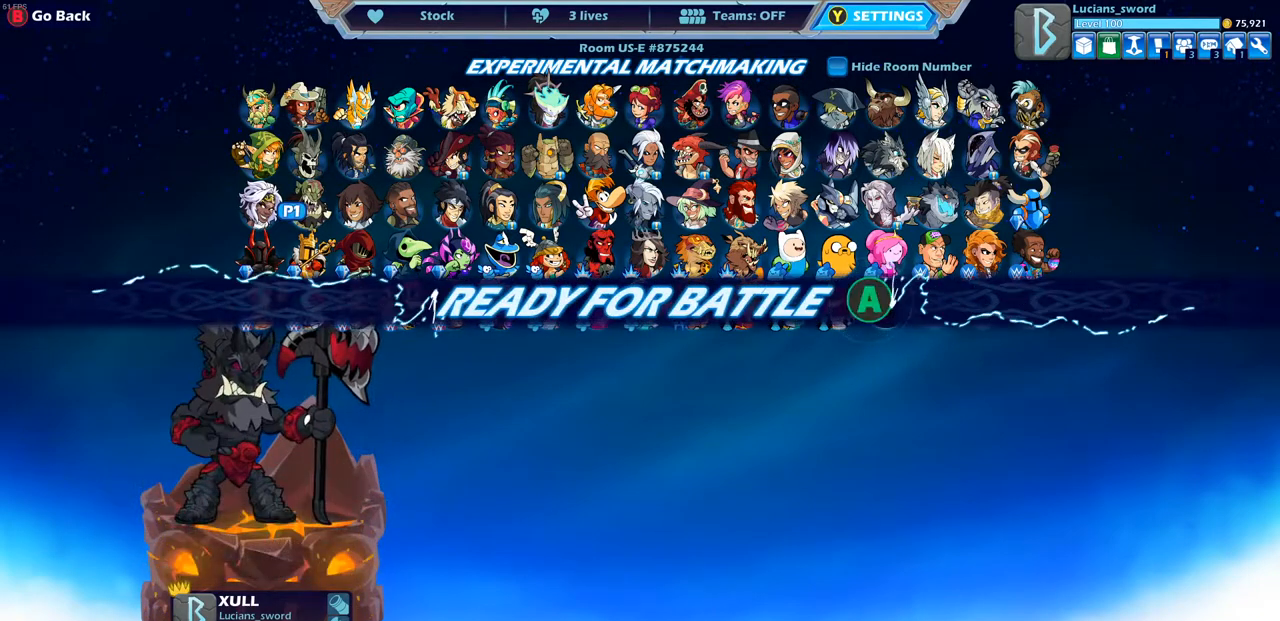
{"buttons": [], "left_stick": "center", "right_stick": "center", "events": [[17, "CROSS", "down"], [117, "CROSS", "up"]]}
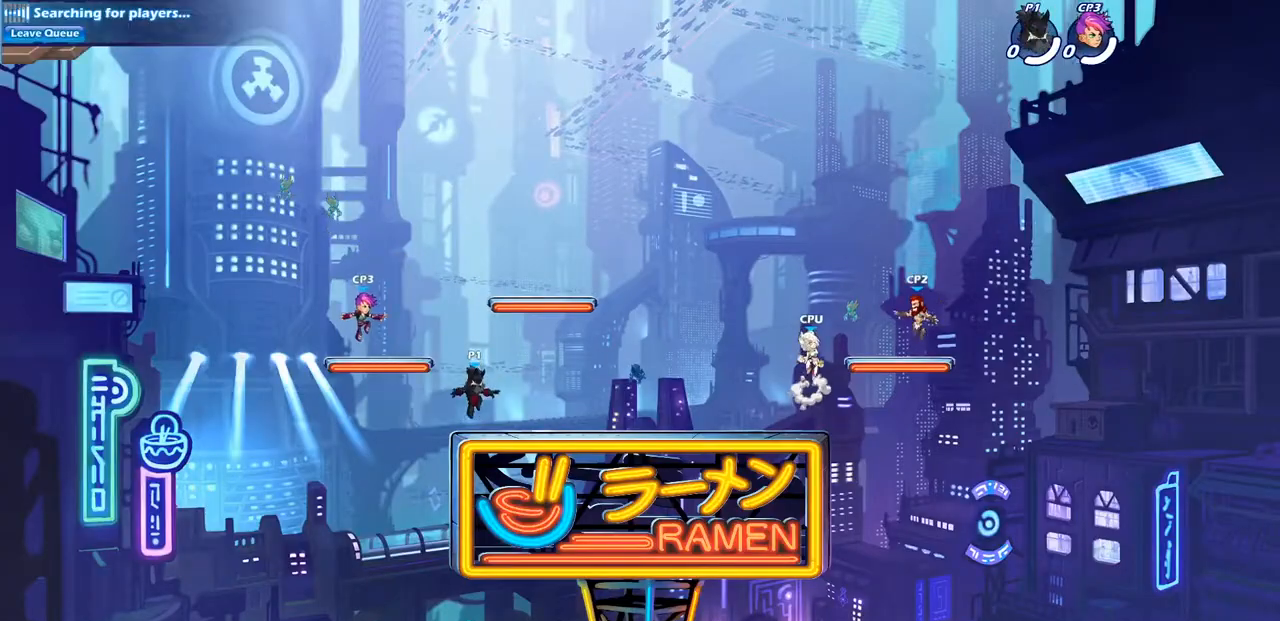
{"buttons": [], "left_stick": "up-left", "right_stick": "center", "events": [[267, "left_stick", "left"], [383, "left_stick", "right"], [483, "left_stick", "up-left"]]}
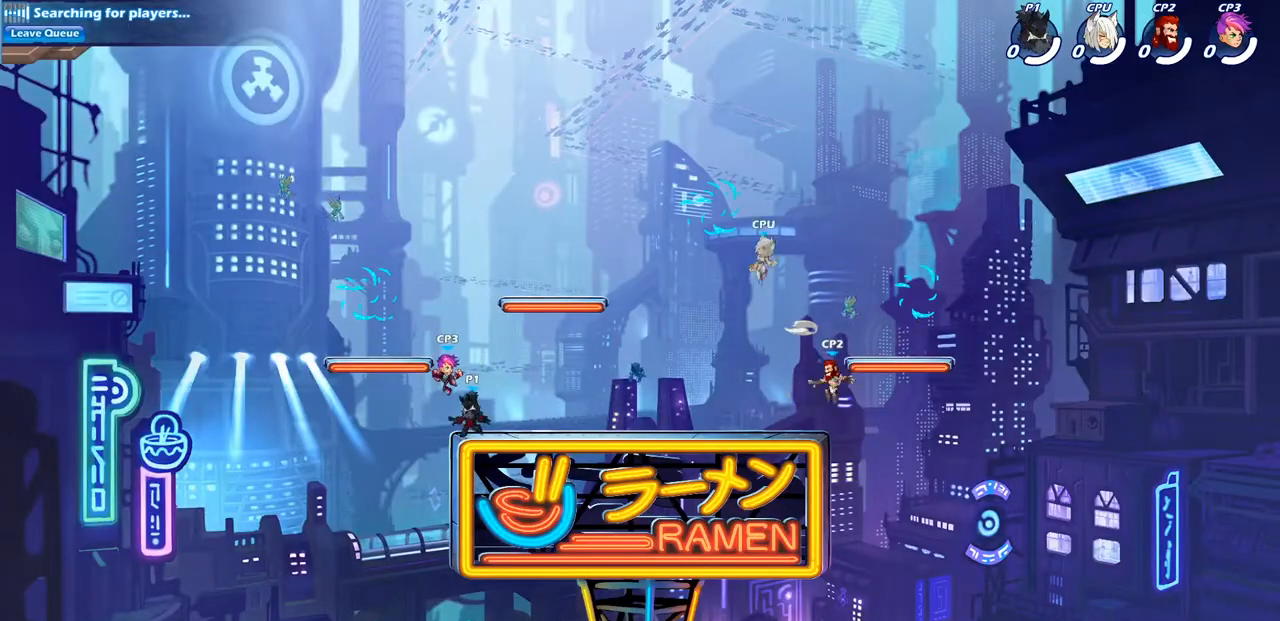
{"buttons": [], "left_stick": "left", "right_stick": "center", "events": [[67, "left_stick", "right"], [150, "R2", "down"], [183, "CROSS", "down"], [300, "CROSS", "up"], [317, "R2", "up"], [400, "left_stick", "center"], [500, "left_stick", "left"]]}
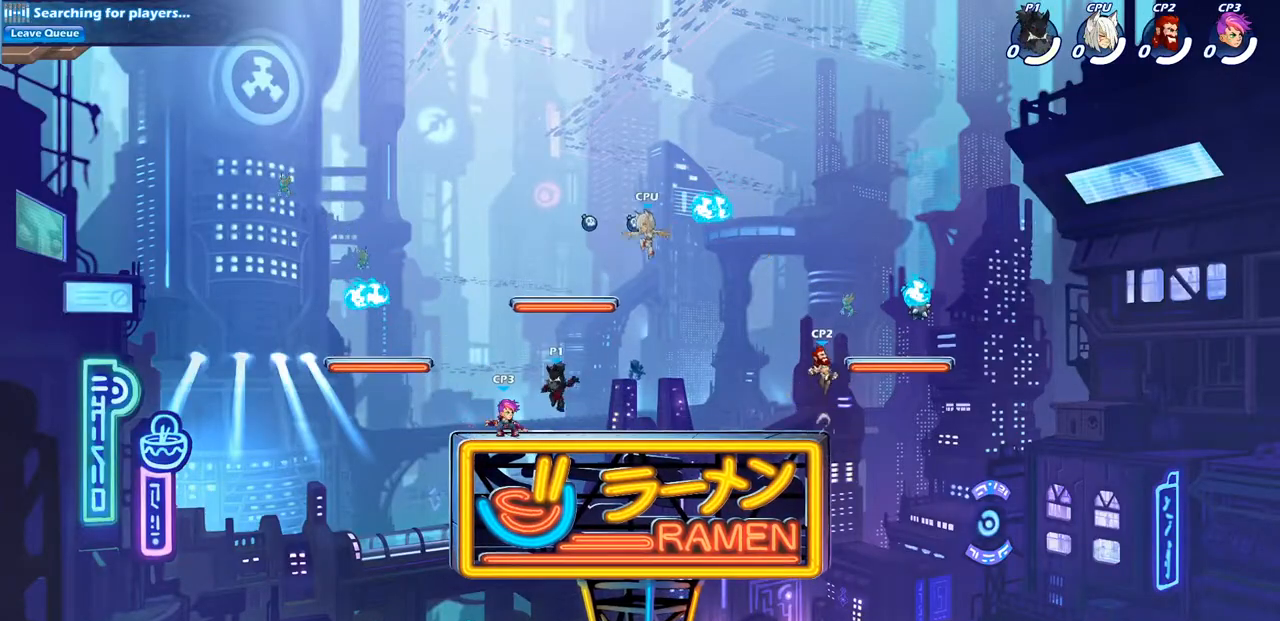
{"buttons": ["CROSS"], "left_stick": "left", "right_stick": "center", "events": [[117, "R2", "down"], [133, "CROSS", "down"], [300, "CROSS", "up"], [300, "R2", "up"], [400, "CROSS", "down"]]}
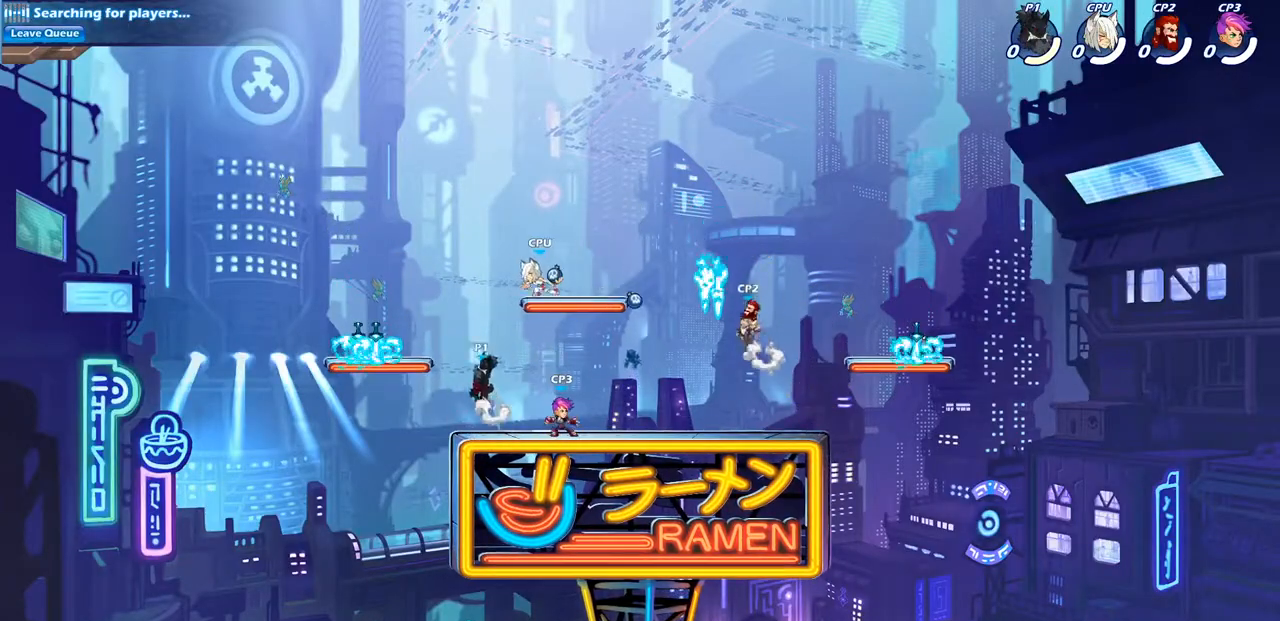
{"buttons": [], "left_stick": "up", "right_stick": "center", "events": [[17, "CROSS", "up"], [233, "left_stick", "down-left"], [383, "R1", "down"], [400, "left_stick", "up"], [500, "R1", "up"]]}
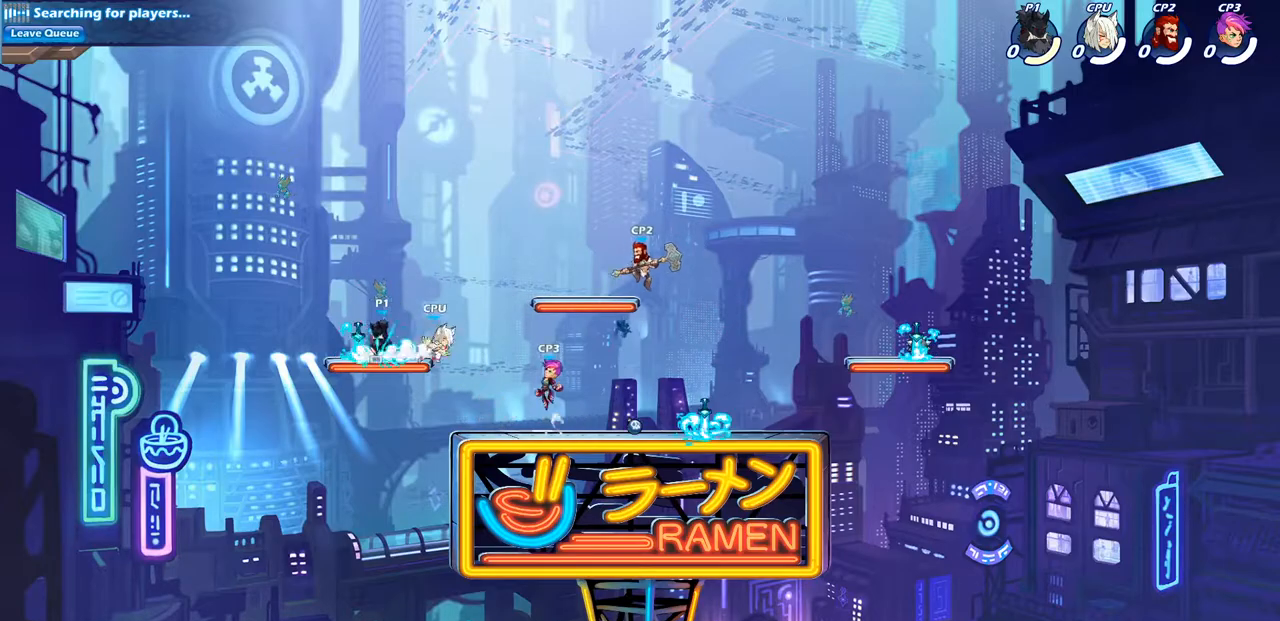
{"buttons": [], "left_stick": "down", "right_stick": "center", "events": [[50, "left_stick", "right"], [183, "left_stick", "down"], [200, "CIRCLE", "down"], [483, "CIRCLE", "up"]]}
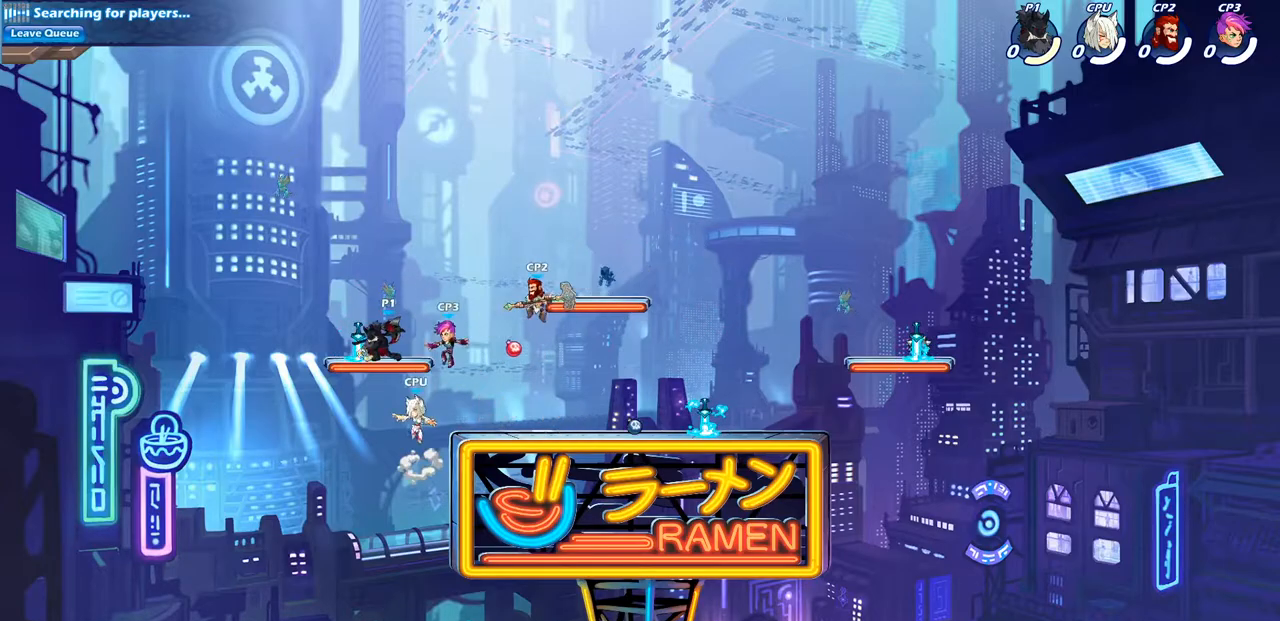
{"buttons": [], "left_stick": "center", "right_stick": "center", "events": [[67, "left_stick", "center"]]}
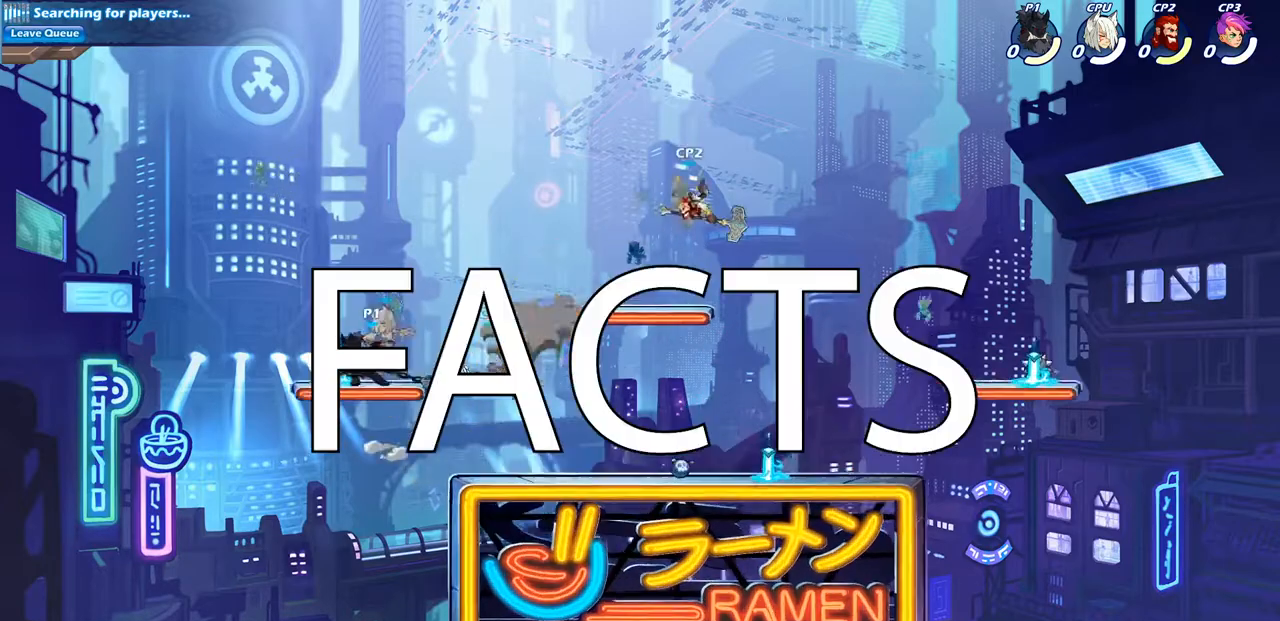
{"buttons": [], "left_stick": "center", "right_stick": "center", "events": []}
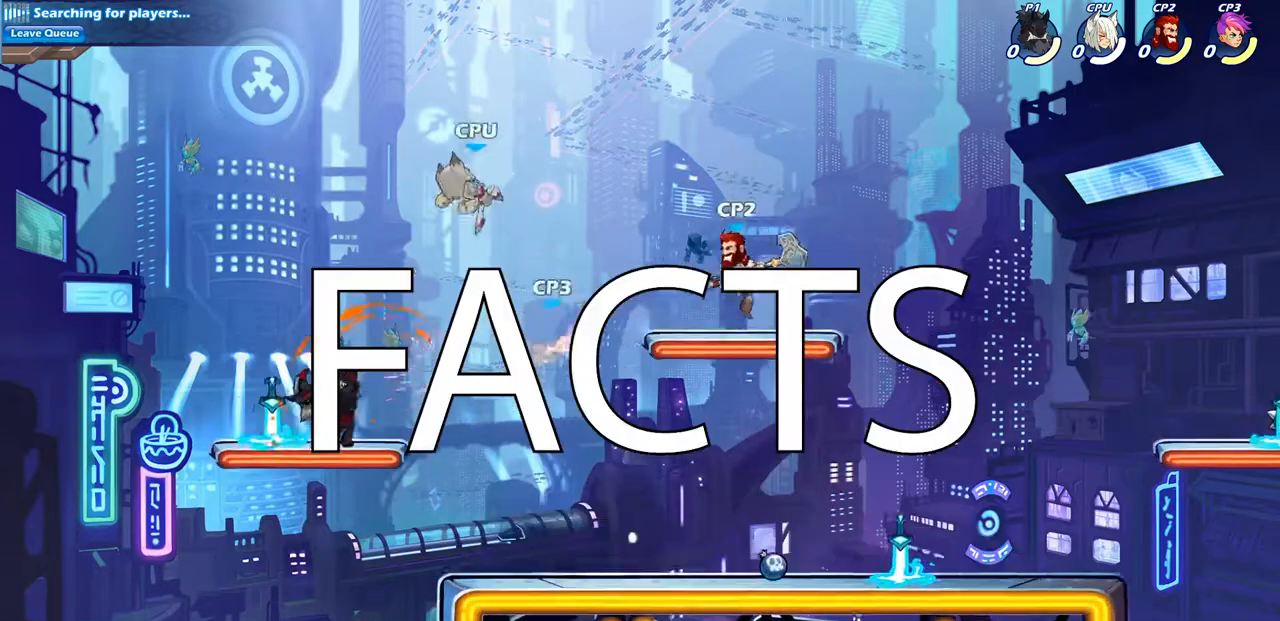
{"buttons": ["SQUARE"], "left_stick": "right", "right_stick": "center", "events": [[83, "left_stick", "right"], [200, "R2", "down"], [350, "SQUARE", "down"], [383, "R2", "up"]]}
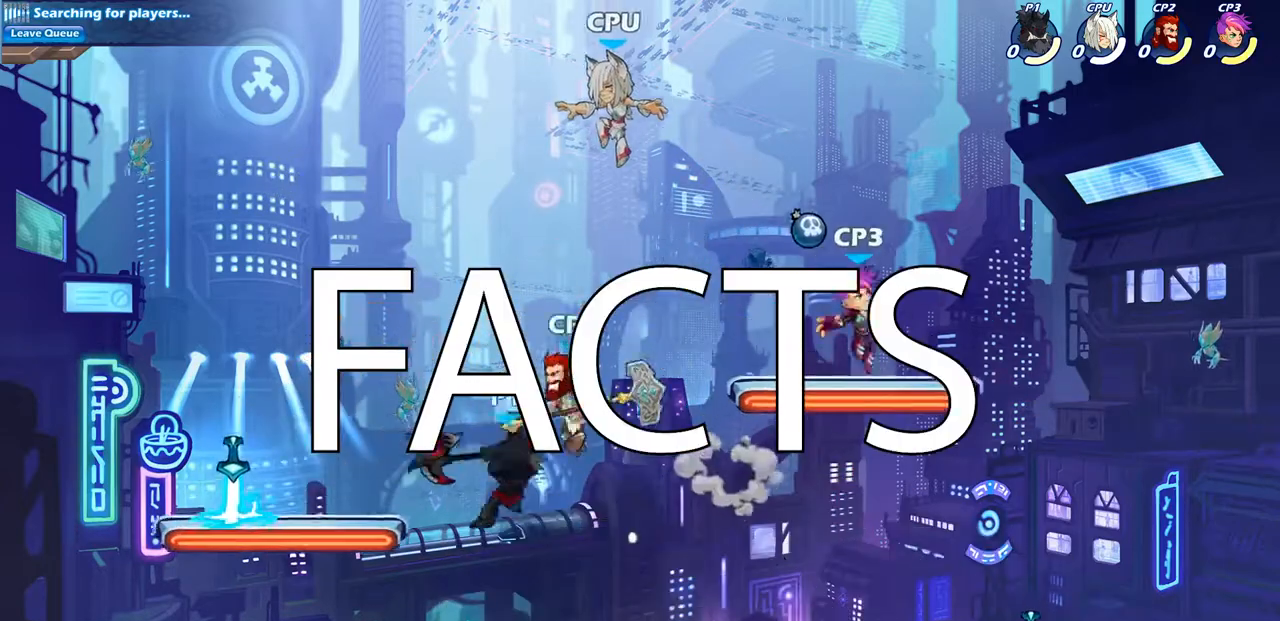
{"buttons": [], "left_stick": "center", "right_stick": "center", "events": [[33, "SQUARE", "up"], [117, "left_stick", "center"]]}
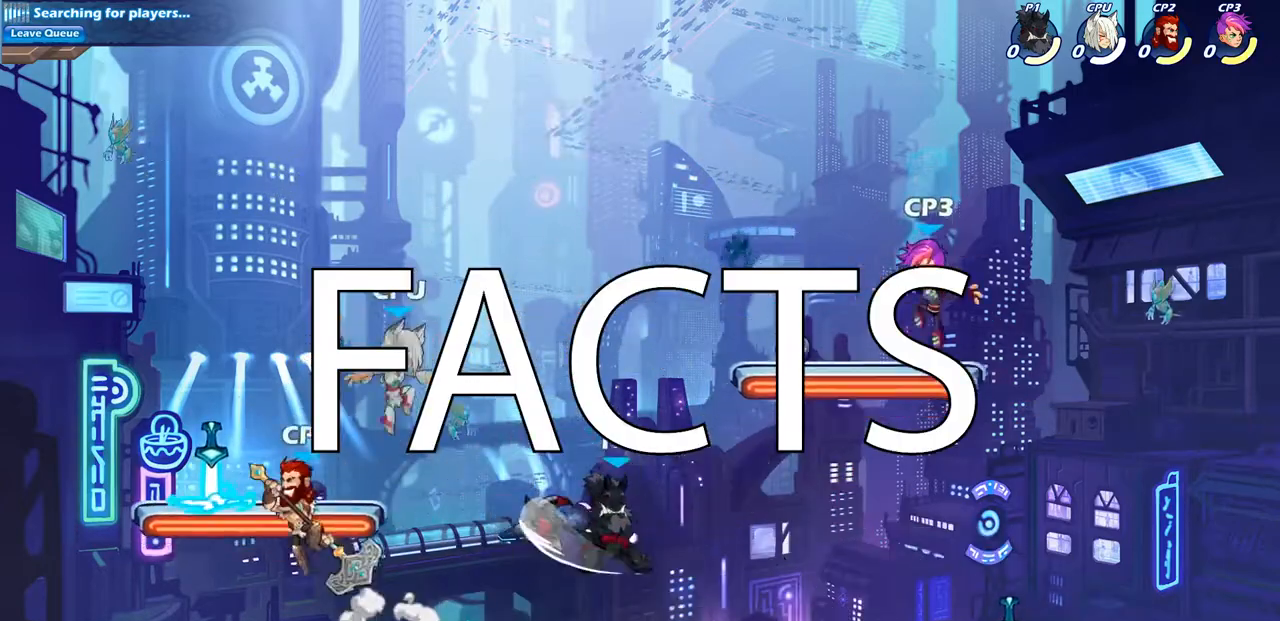
{"buttons": ["SQUARE"], "left_stick": "center", "right_stick": "center", "events": [[50, "left_stick", "left"], [267, "left_stick", "center"], [283, "SQUARE", "down"], [367, "SQUARE", "up"], [483, "SQUARE", "down"]]}
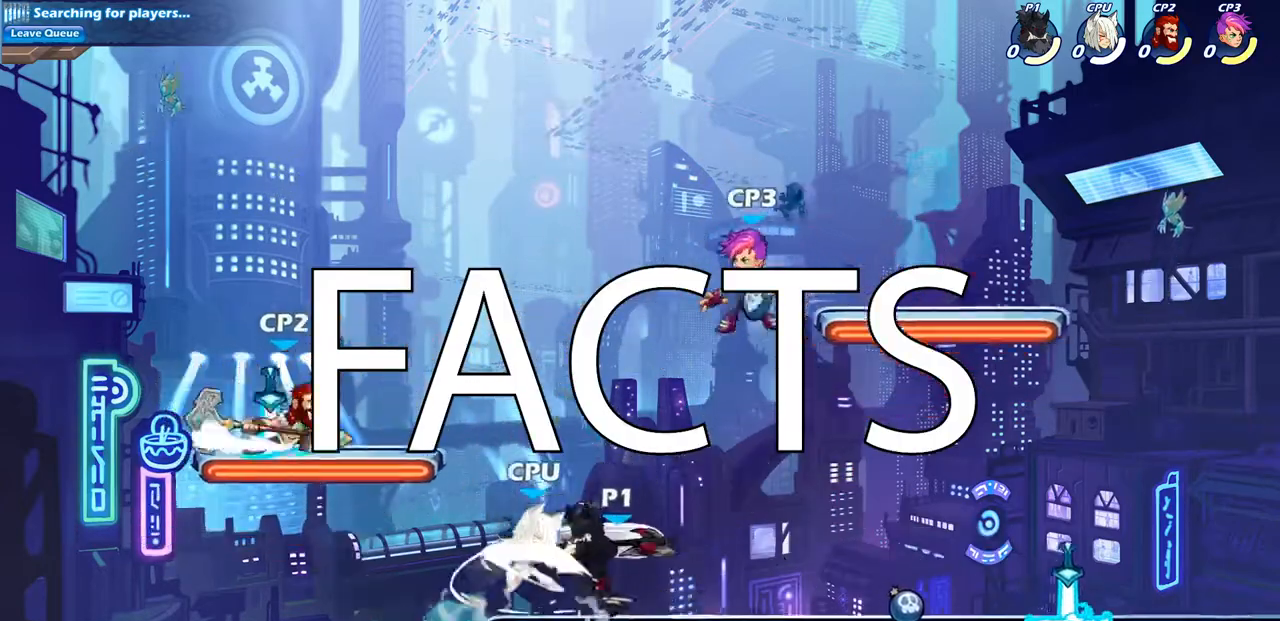
{"buttons": [], "left_stick": "center", "right_stick": "center", "events": [[83, "SQUARE", "up"], [167, "SQUARE", "down"], [267, "SQUARE", "up"], [350, "SQUARE", "down"], [500, "SQUARE", "up"]]}
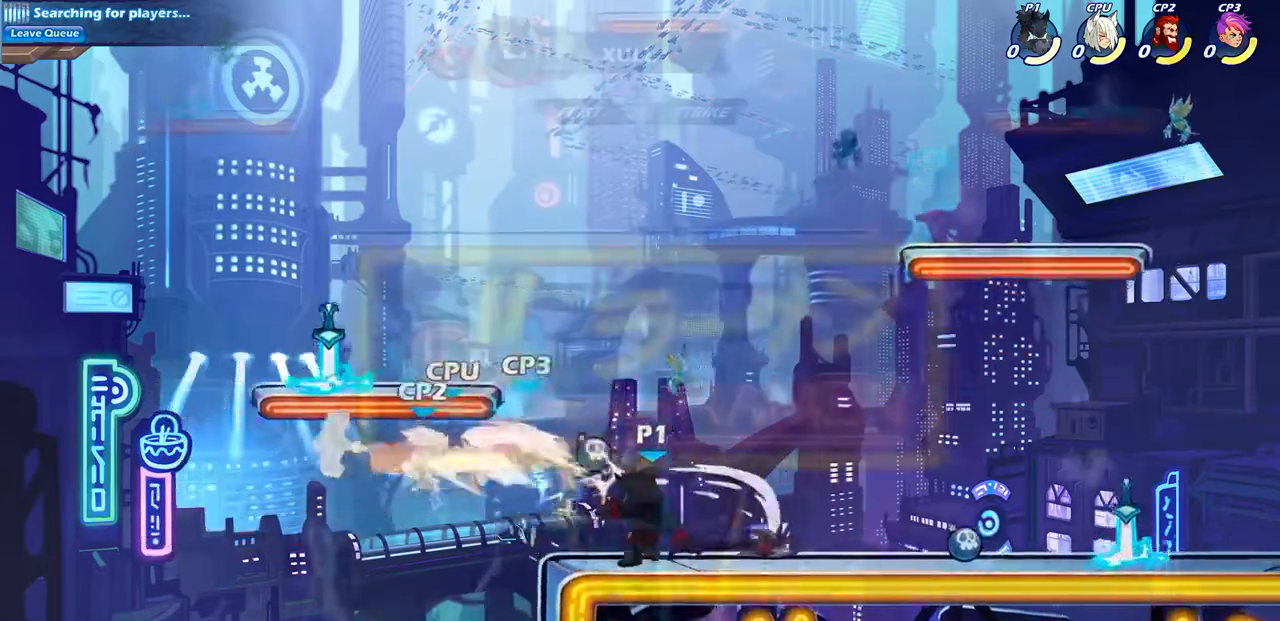
{"buttons": [], "left_stick": "center", "right_stick": "center", "events": [[83, "left_stick", "left"], [150, "CIRCLE", "down"], [167, "R2", "down"], [200, "SQUARE", "down"], [233, "left_stick", "center"], [267, "CIRCLE", "up"], [300, "R2", "up"], [317, "SQUARE", "up"]]}
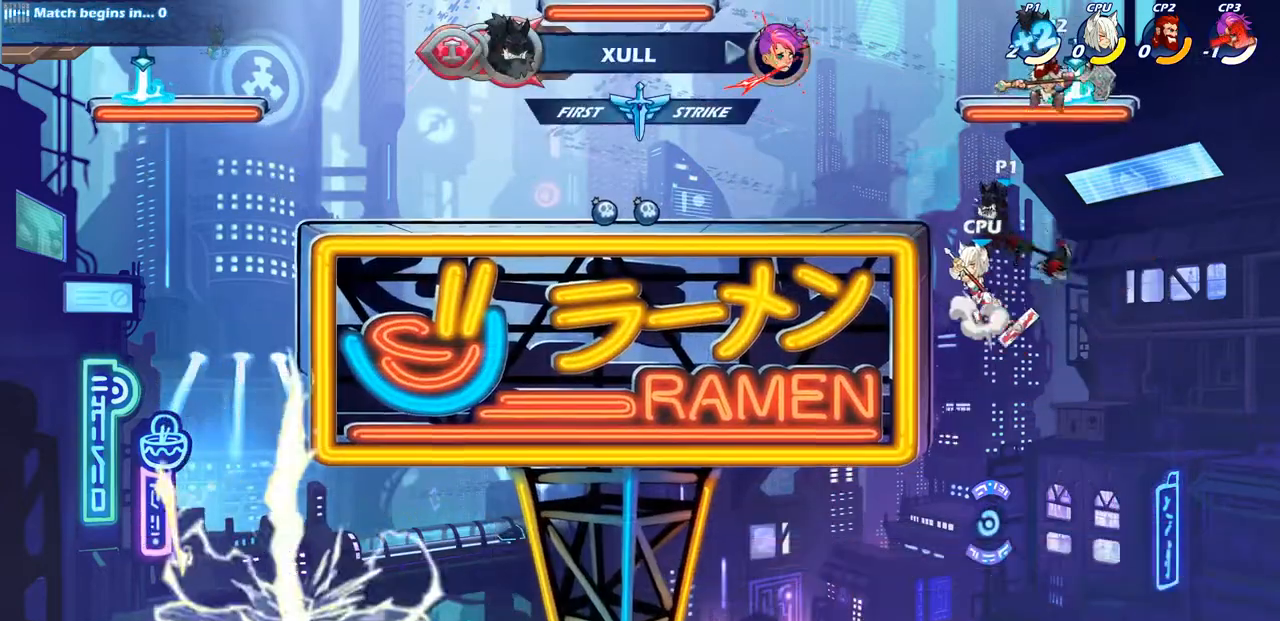
{"buttons": [], "left_stick": "down-left", "right_stick": "center", "events": [[183, "left_stick", "left"], [450, "left_stick", "down-left"]]}
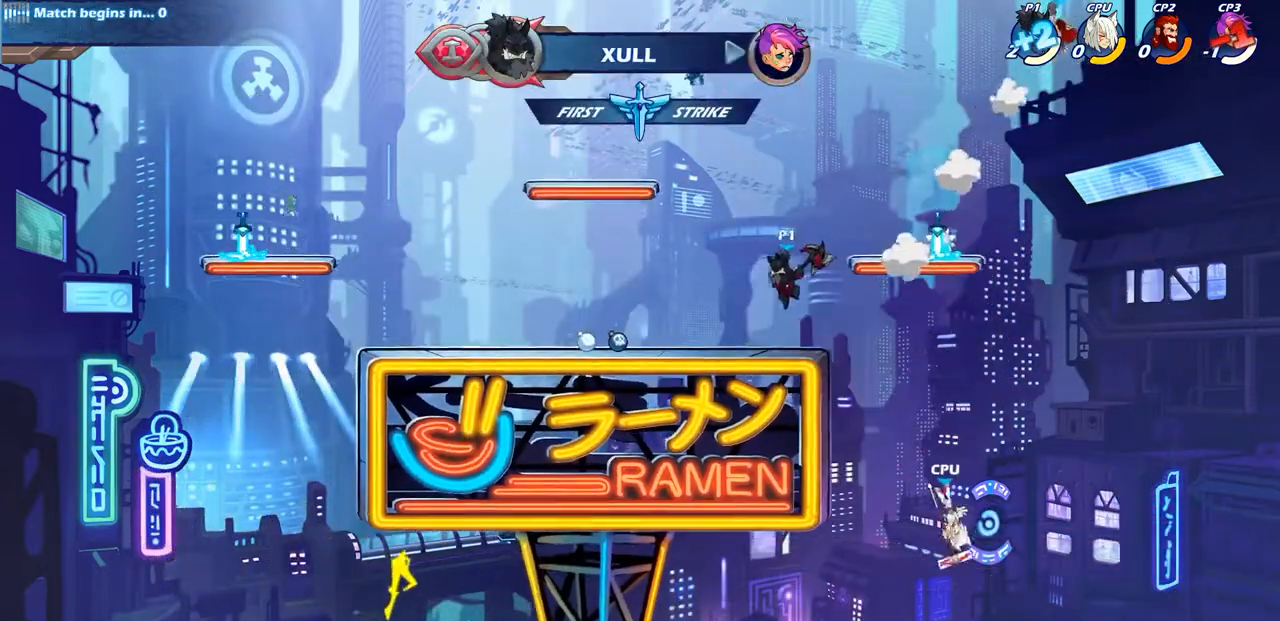
{"buttons": [], "left_stick": "center", "right_stick": "center", "events": [[100, "left_stick", "down-right"], [217, "left_stick", "center"]]}
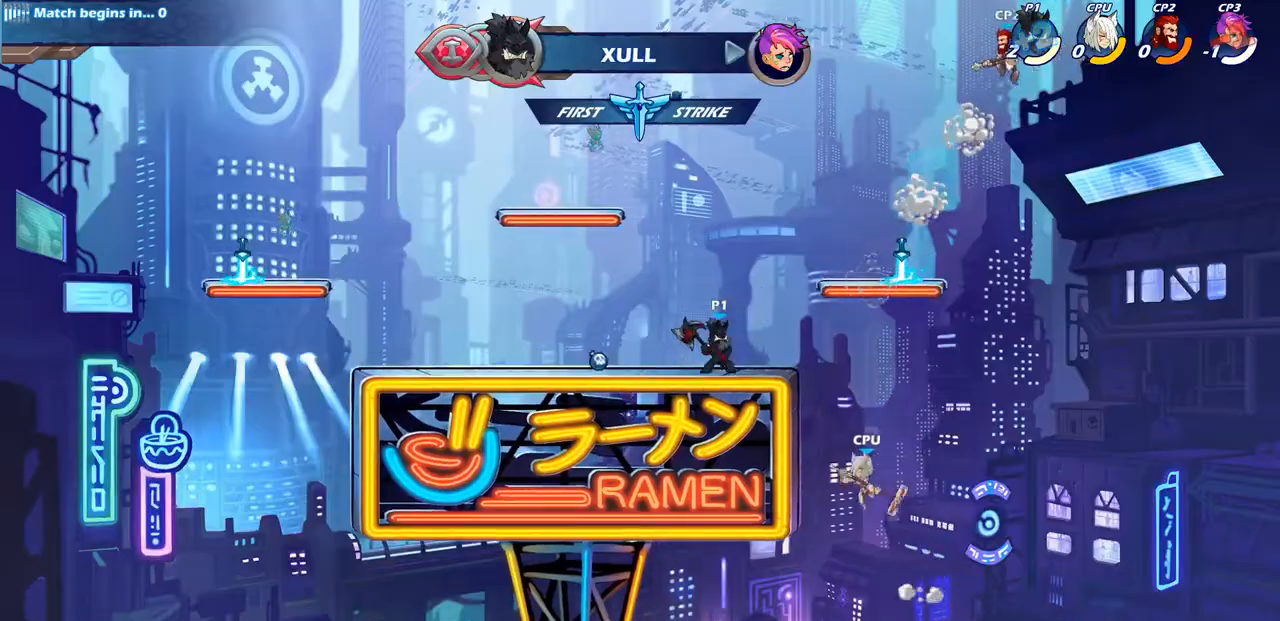
{"buttons": [], "left_stick": "center", "right_stick": "center", "events": []}
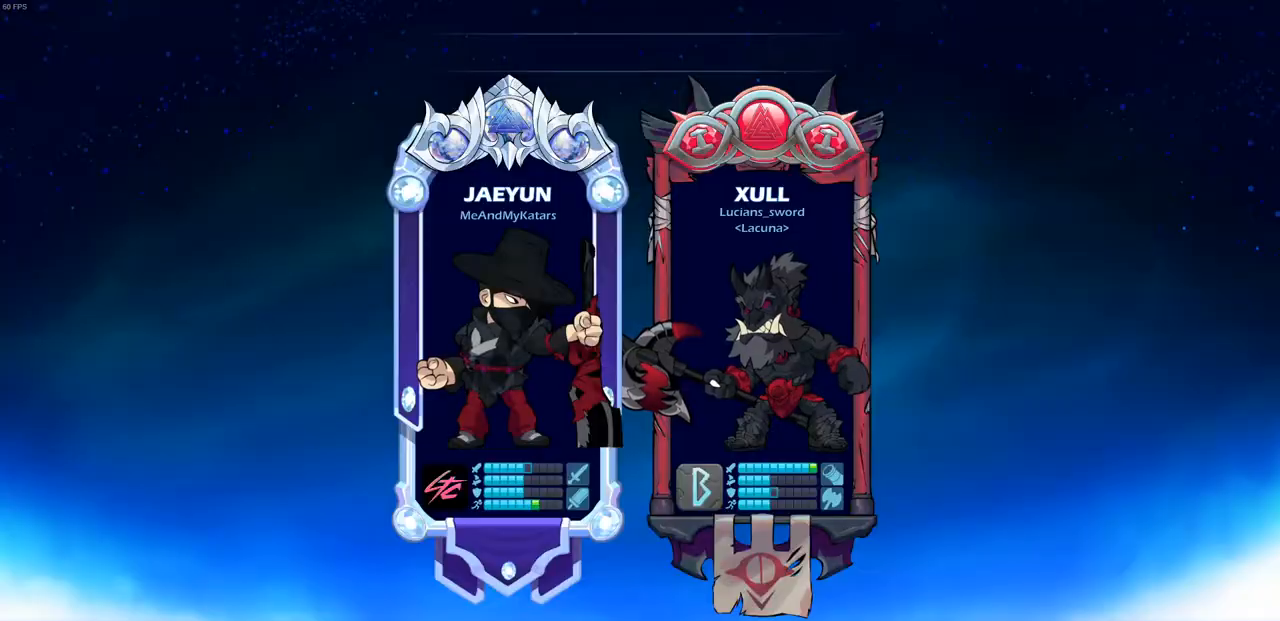
{"buttons": [], "left_stick": "center", "right_stick": "center", "events": []}